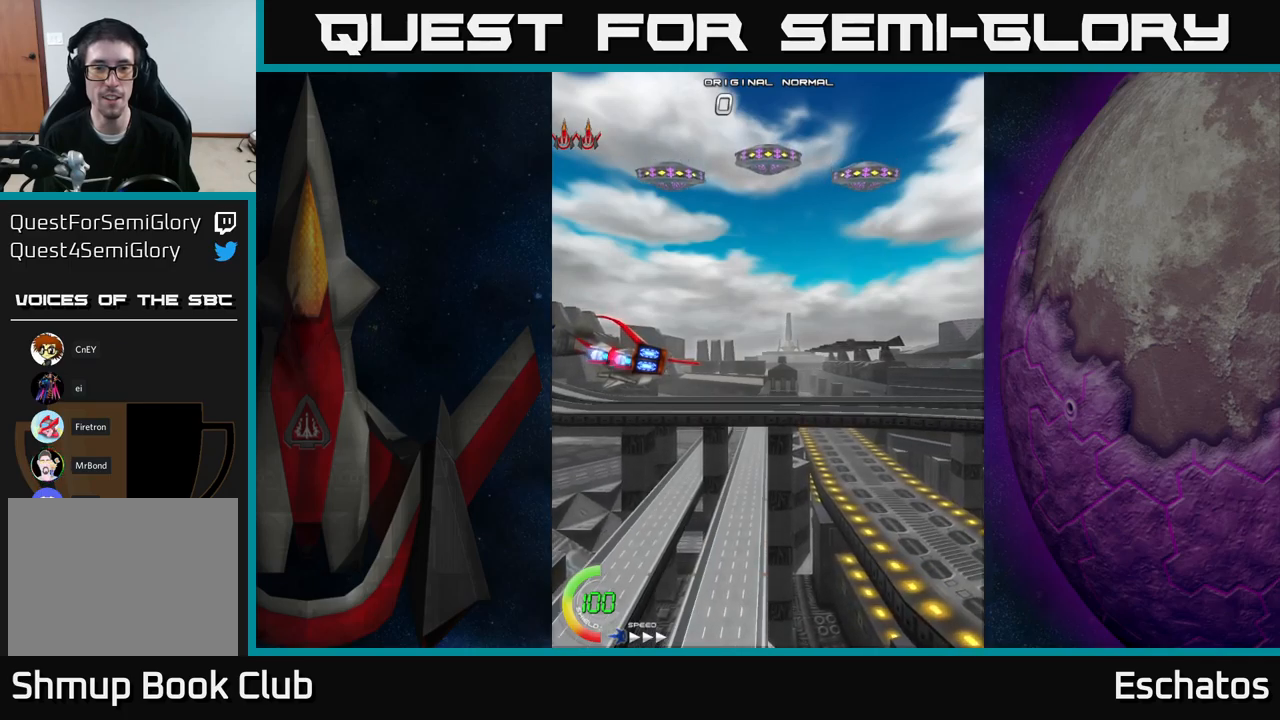
Gameplay with a controller (Xbox layout); each line is a JSON object with the inputs held at the frame after it. "events" lists button and stick changes between this image and that frame as [ms after this image, input, new state], when the widget could be followed in between. Not read: L3 R3 left_stick.
{"buttons": ["A"], "right_stick": "center", "events": [[50, "A", "down"], [200, "A", "up"], [267, "A", "down"], [333, "A", "up"], [433, "A", "down"]]}
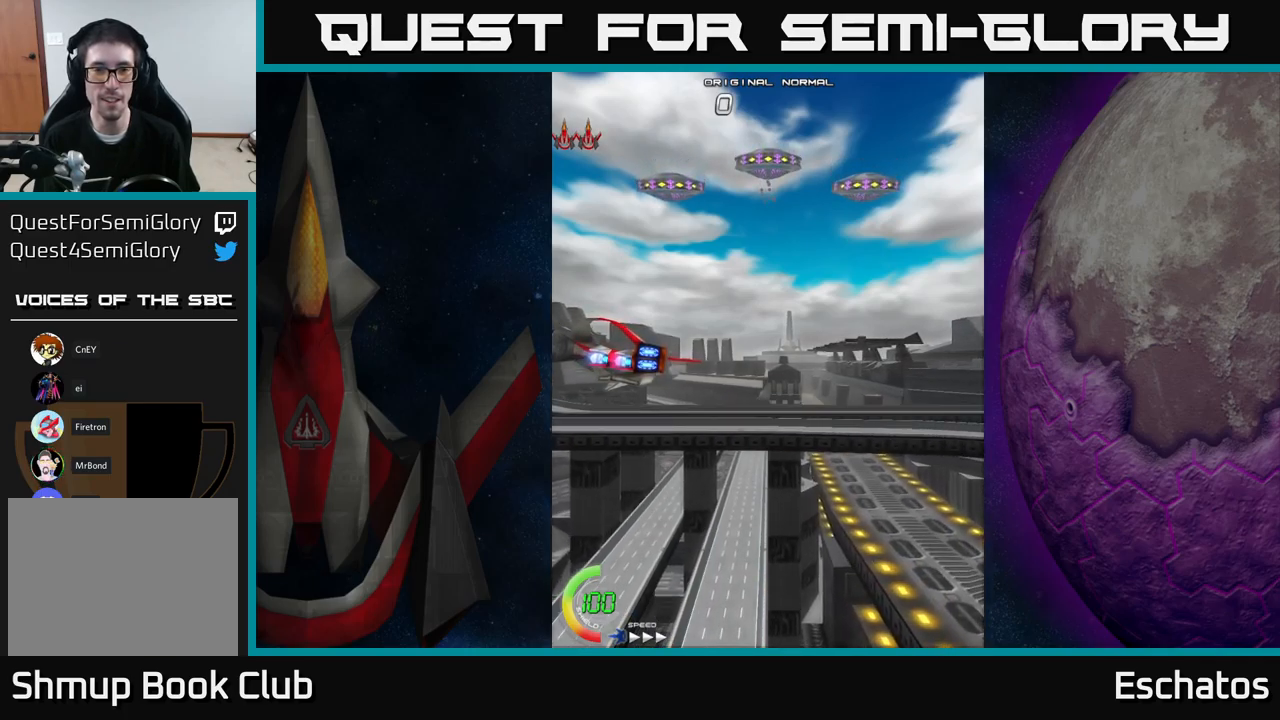
{"buttons": [], "right_stick": "center", "events": [[17, "A", "up"], [83, "A", "down"], [133, "A", "up"], [217, "A", "down"], [283, "A", "up"], [367, "A", "down"], [467, "A", "up"]]}
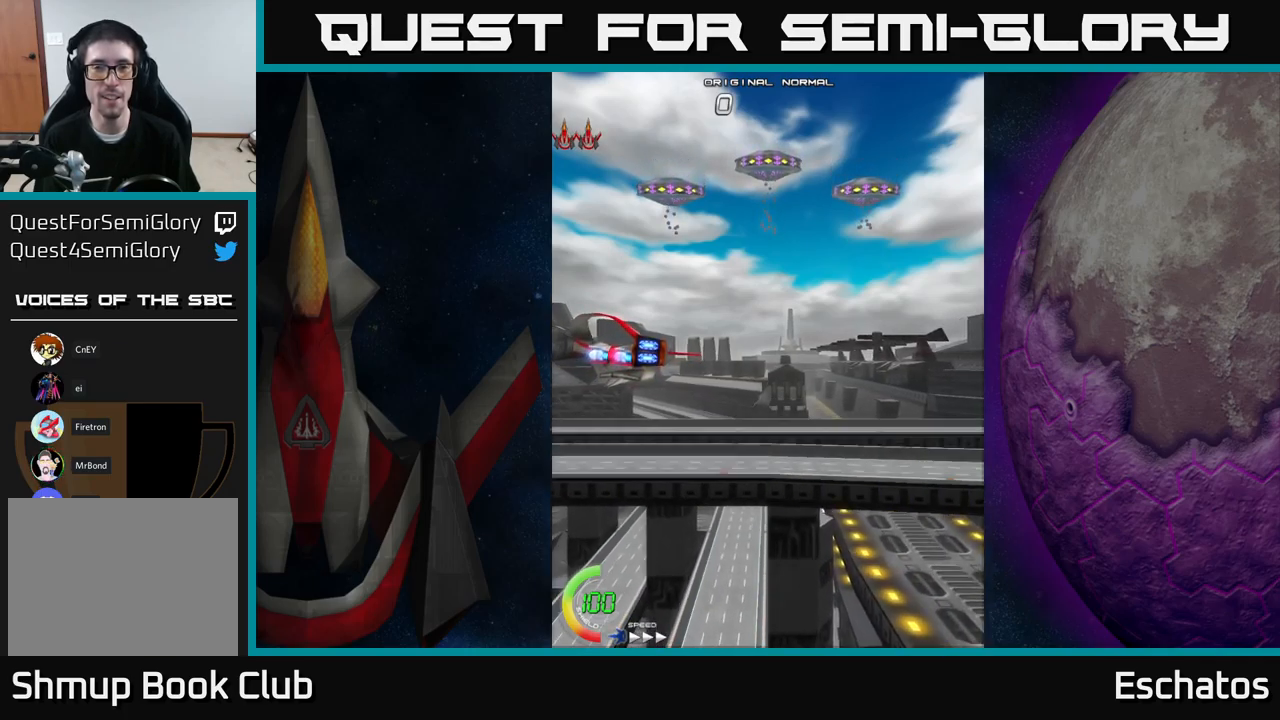
{"buttons": [], "right_stick": "center", "events": []}
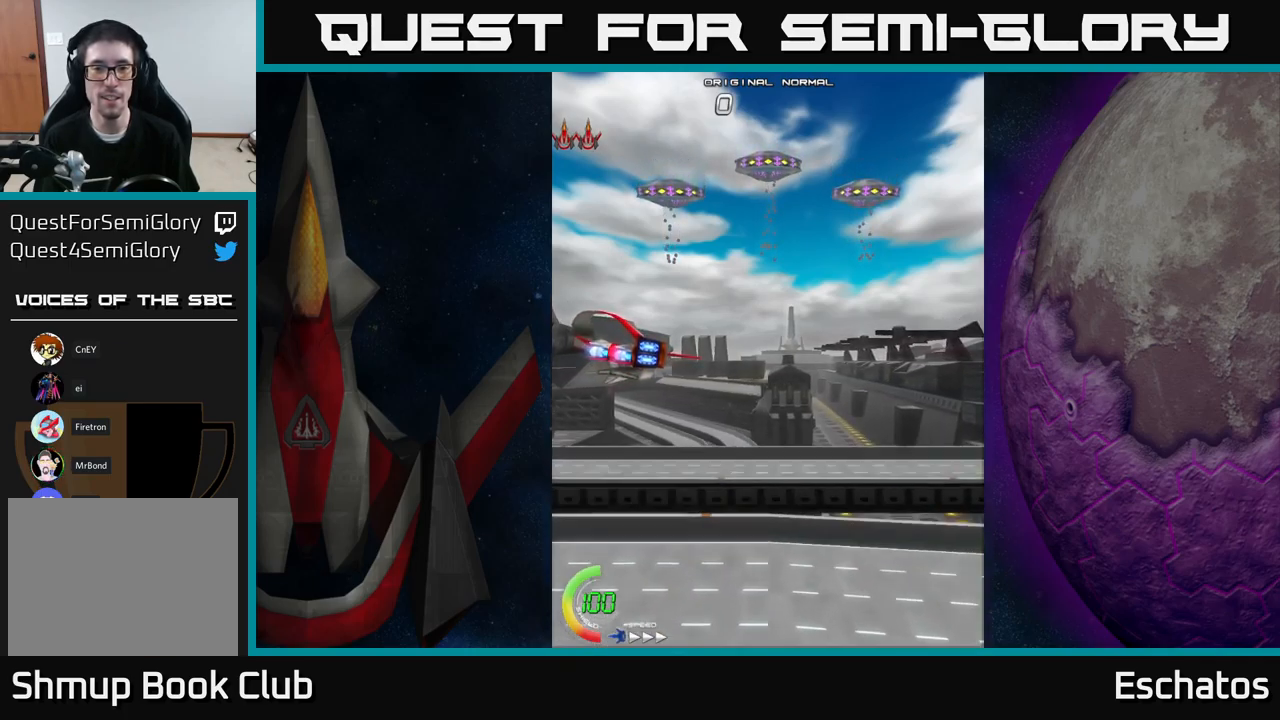
{"buttons": [], "right_stick": "center", "events": [[333, "A", "down"], [400, "A", "up"]]}
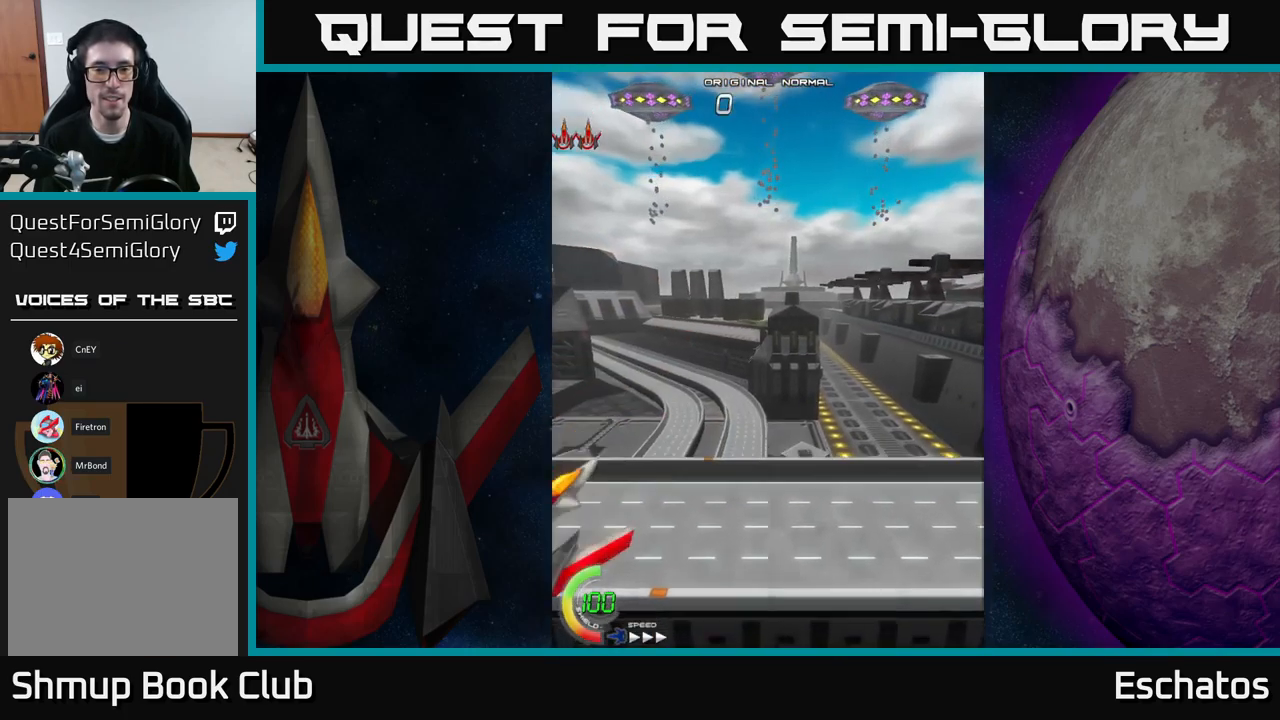
{"buttons": ["DPAD_RIGHT"], "right_stick": "center", "events": [[17, "A", "down"], [100, "A", "up"], [217, "A", "down"], [267, "A", "up"], [450, "DPAD_RIGHT", "down"]]}
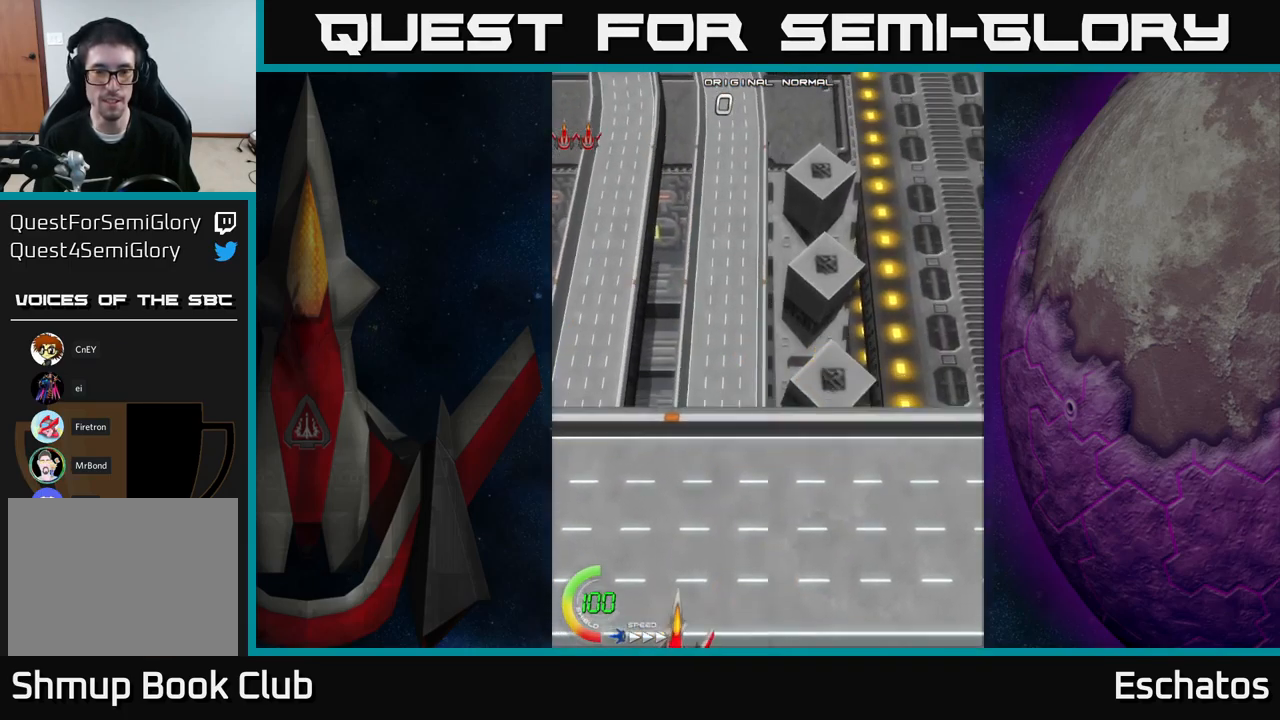
{"buttons": ["A", "DPAD_UP", "DPAD_RIGHT"], "right_stick": "center", "events": [[33, "DPAD_UP", "down"], [83, "DPAD_RIGHT", "up"], [133, "A", "down"], [400, "DPAD_RIGHT", "down"]]}
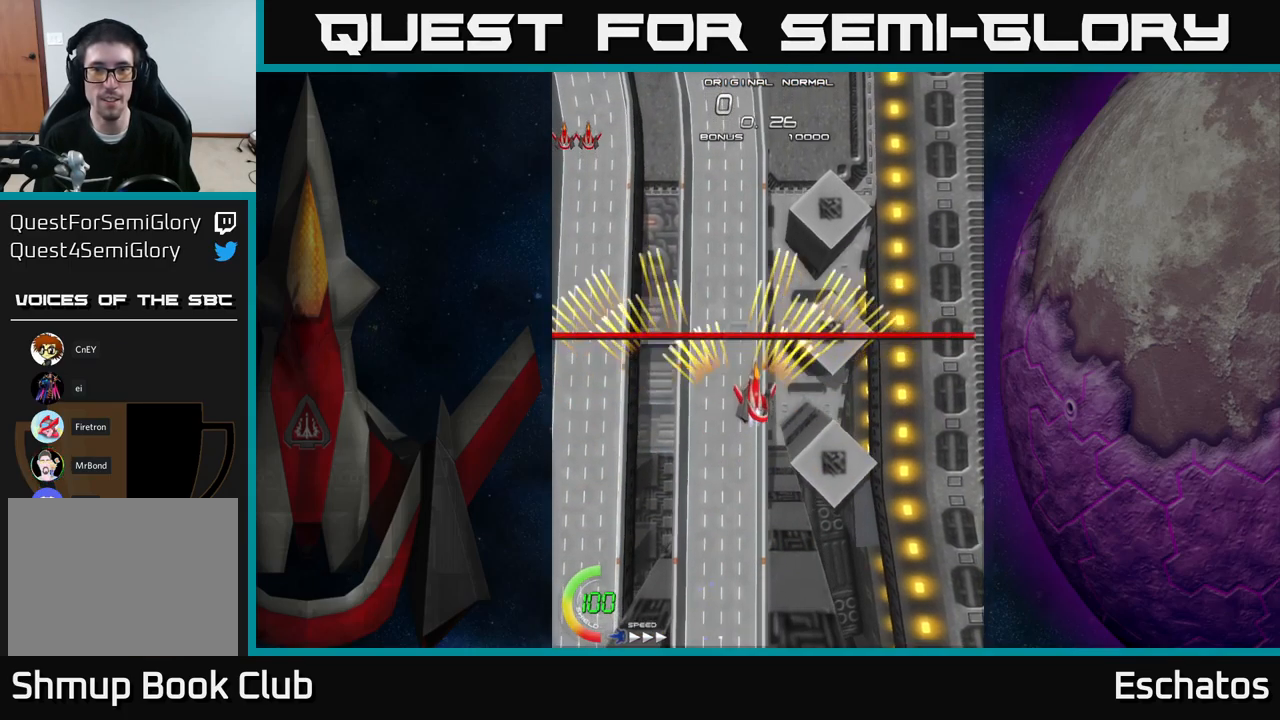
{"buttons": ["A"], "right_stick": "center", "events": [[33, "DPAD_RIGHT", "up"], [417, "DPAD_UP", "up"]]}
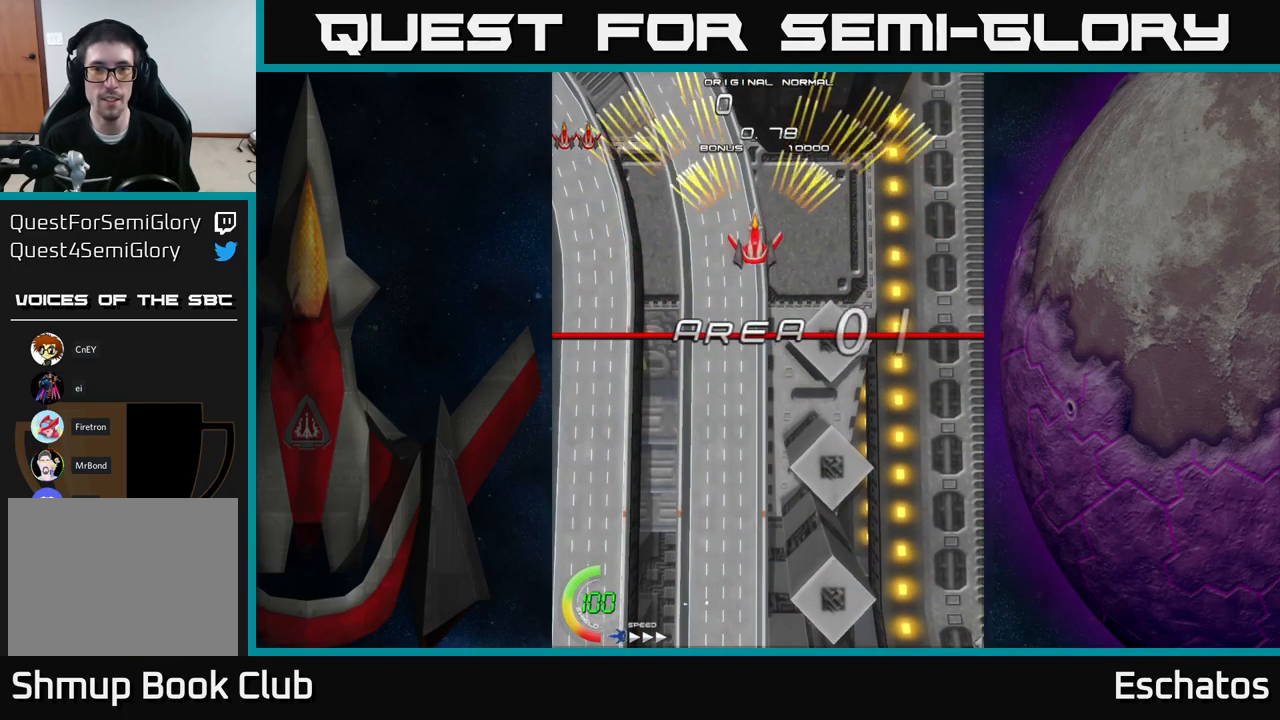
{"buttons": ["A", "DPAD_LEFT"], "right_stick": "center", "events": [[283, "DPAD_RIGHT", "down"], [367, "DPAD_RIGHT", "up"], [433, "DPAD_LEFT", "down"]]}
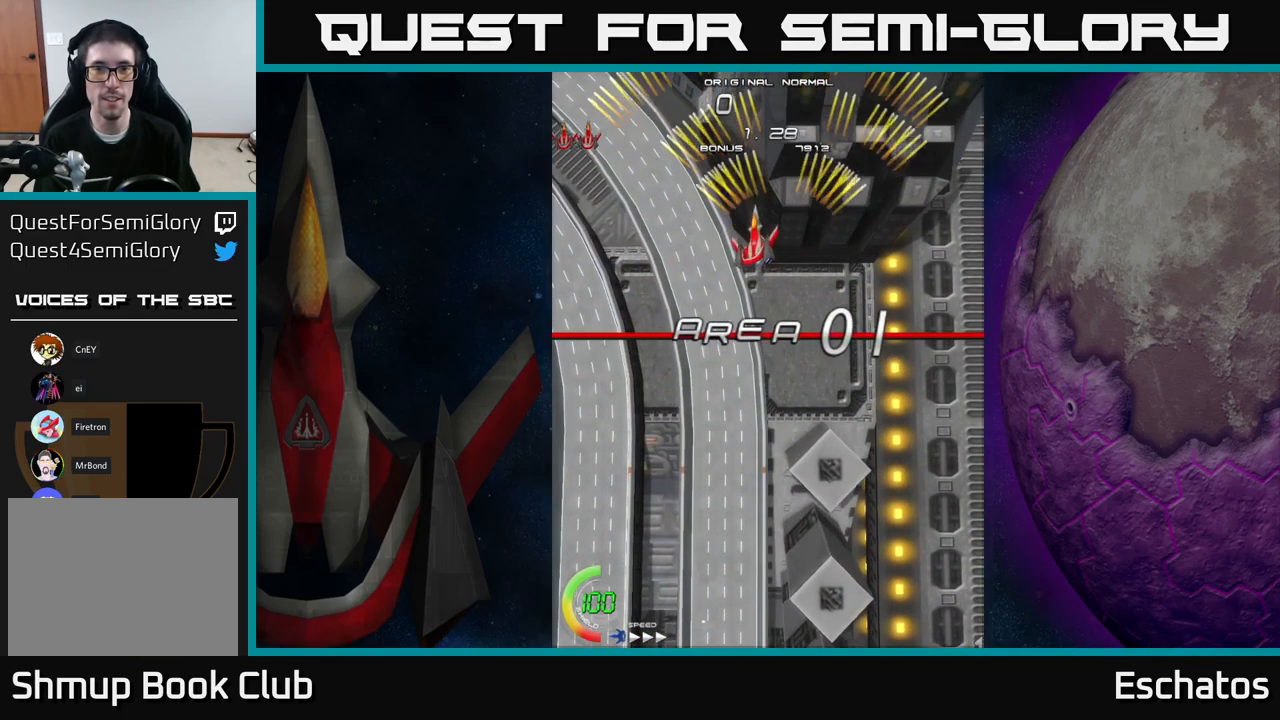
{"buttons": ["A", "DPAD_LEFT"], "right_stick": "center", "events": [[117, "DPAD_LEFT", "up"], [150, "DPAD_RIGHT", "down"], [317, "DPAD_RIGHT", "up"], [367, "DPAD_LEFT", "down"]]}
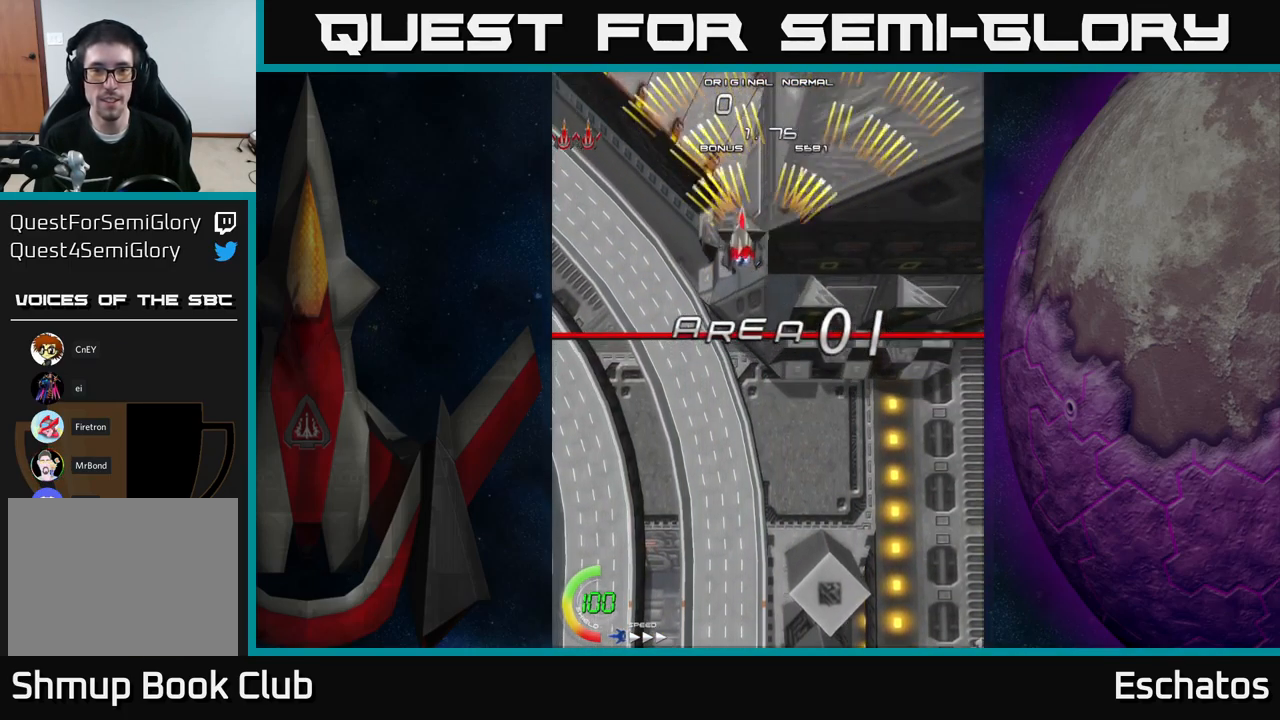
{"buttons": ["A", "DPAD_LEFT"], "right_stick": "center", "events": [[67, "DPAD_LEFT", "up"], [133, "DPAD_RIGHT", "down"], [333, "DPAD_RIGHT", "up"], [399, "DPAD_LEFT", "down"]]}
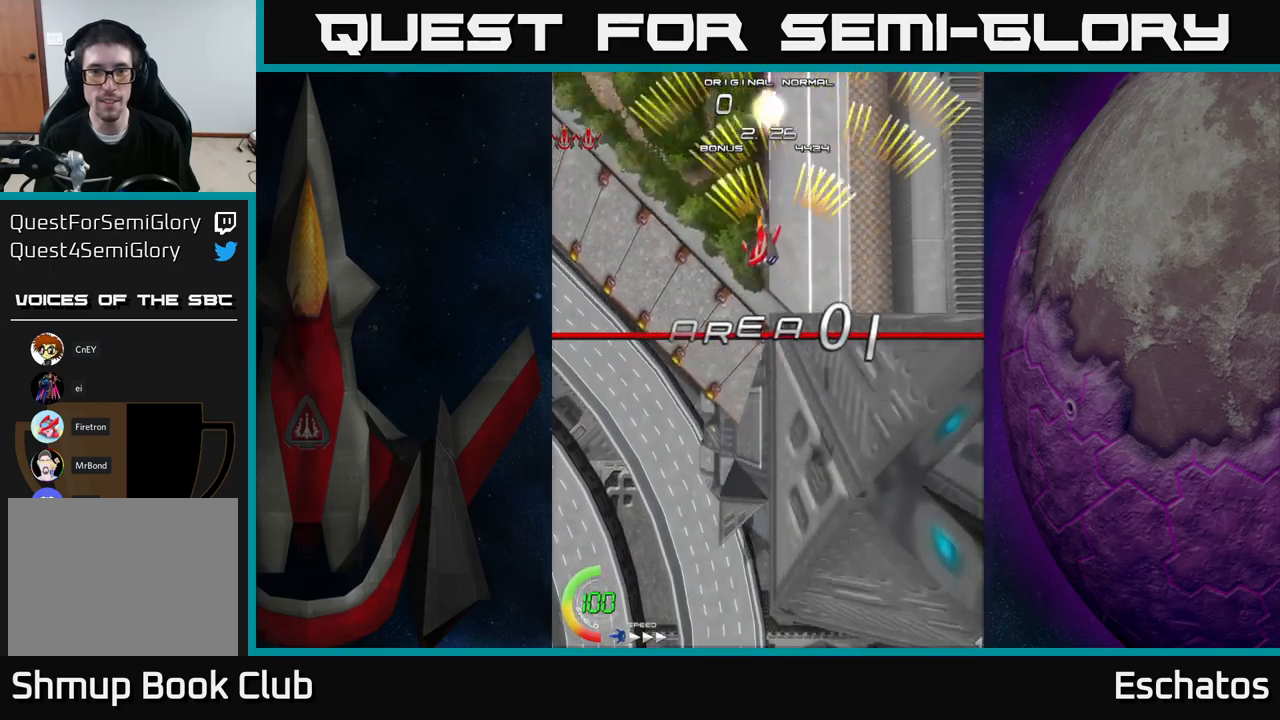
{"buttons": ["A", "DPAD_LEFT"], "right_stick": "center", "events": [[100, "DPAD_LEFT", "up"], [150, "DPAD_RIGHT", "down"], [350, "DPAD_RIGHT", "up"], [400, "DPAD_LEFT", "down"]]}
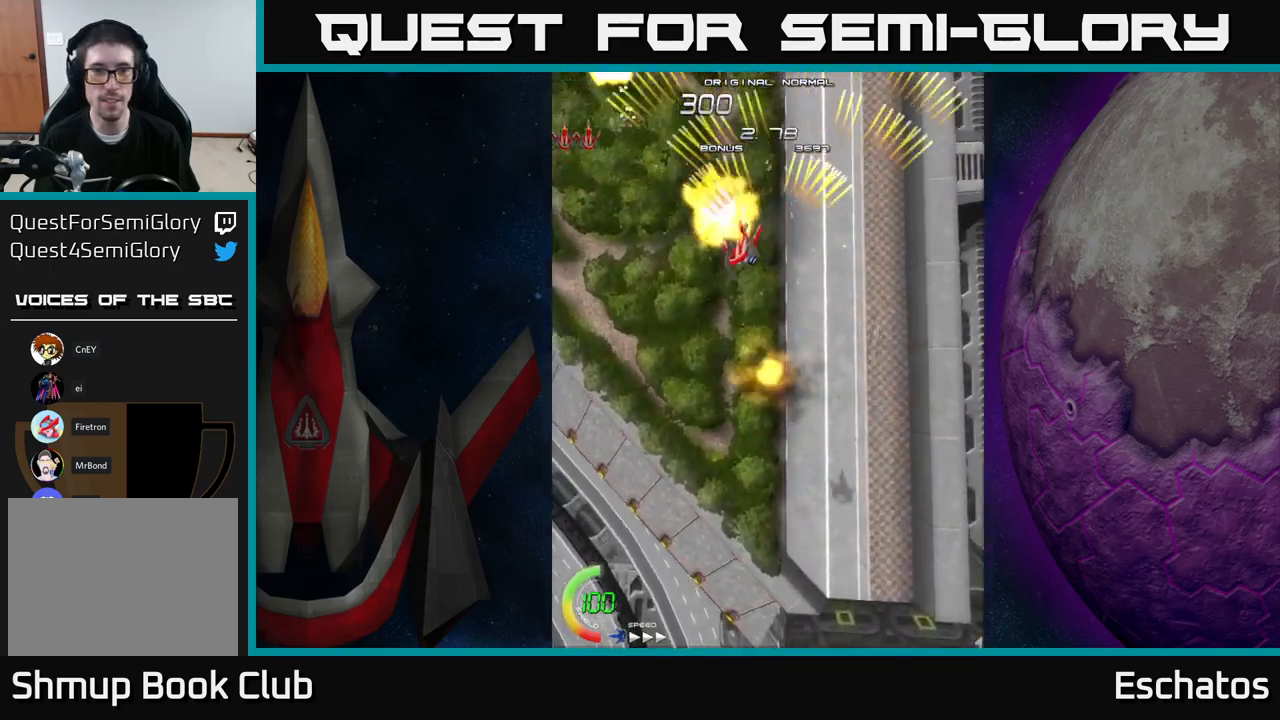
{"buttons": ["A", "DPAD_LEFT"], "right_stick": "center", "events": [[67, "DPAD_LEFT", "up"], [100, "DPAD_RIGHT", "down"], [350, "DPAD_RIGHT", "up"], [384, "DPAD_LEFT", "down"]]}
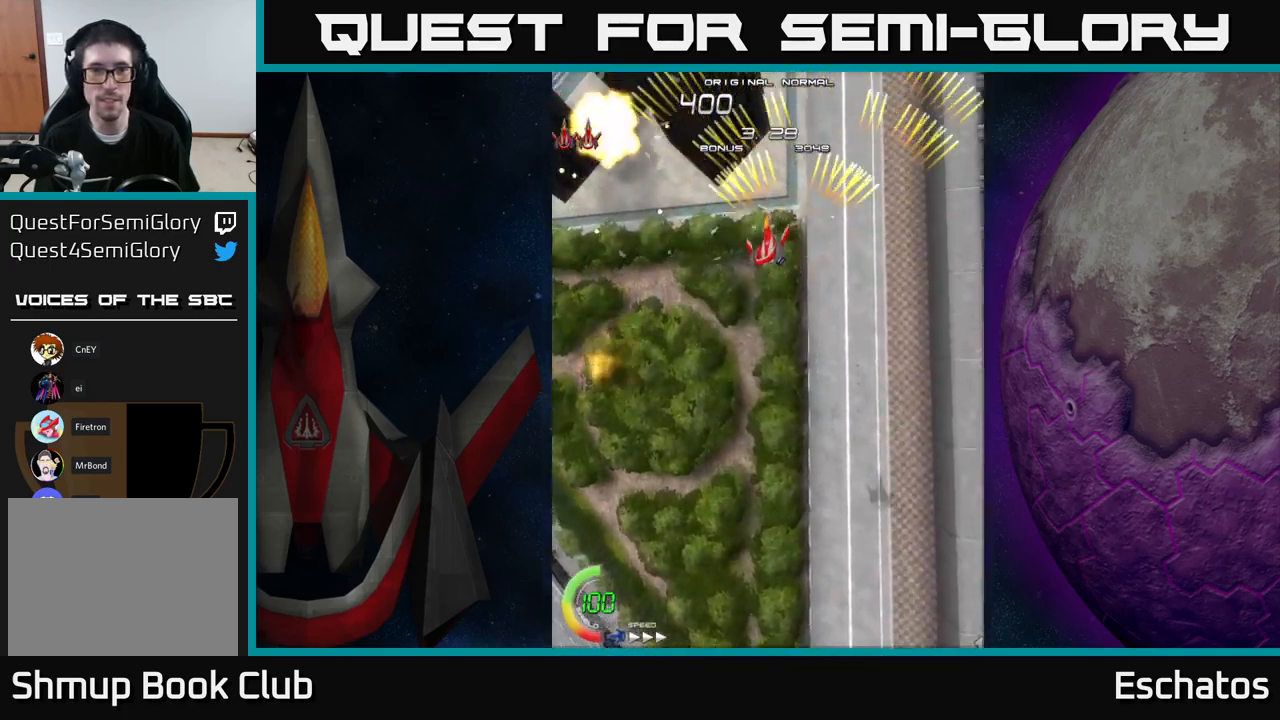
{"buttons": ["A"], "right_stick": "center", "events": [[167, "DPAD_LEFT", "up"], [200, "DPAD_RIGHT", "down"], [500, "DPAD_RIGHT", "up"]]}
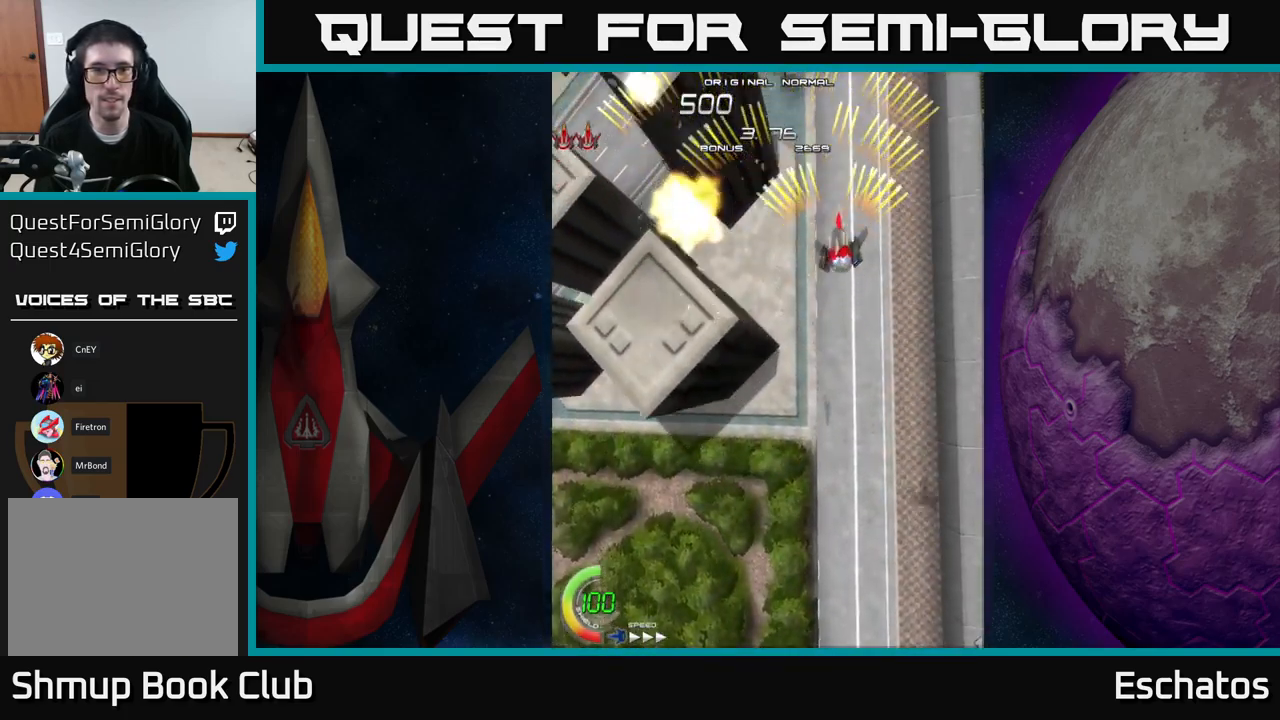
{"buttons": ["A", "DPAD_RIGHT"], "right_stick": "center", "events": [[34, "DPAD_LEFT", "down"], [300, "DPAD_LEFT", "up"], [334, "DPAD_RIGHT", "down"]]}
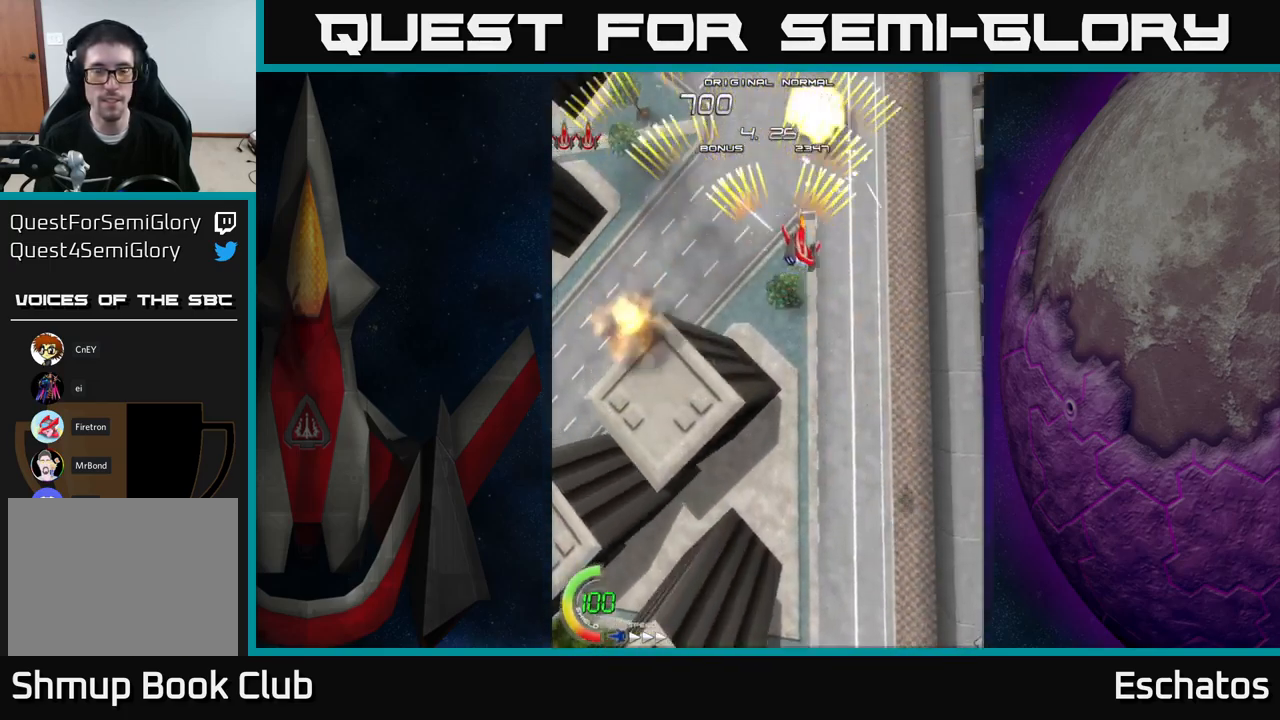
{"buttons": ["A", "DPAD_RIGHT"], "right_stick": "center", "events": [[117, "DPAD_RIGHT", "up"], [167, "DPAD_LEFT", "down"], [400, "DPAD_LEFT", "up"], [434, "DPAD_RIGHT", "down"]]}
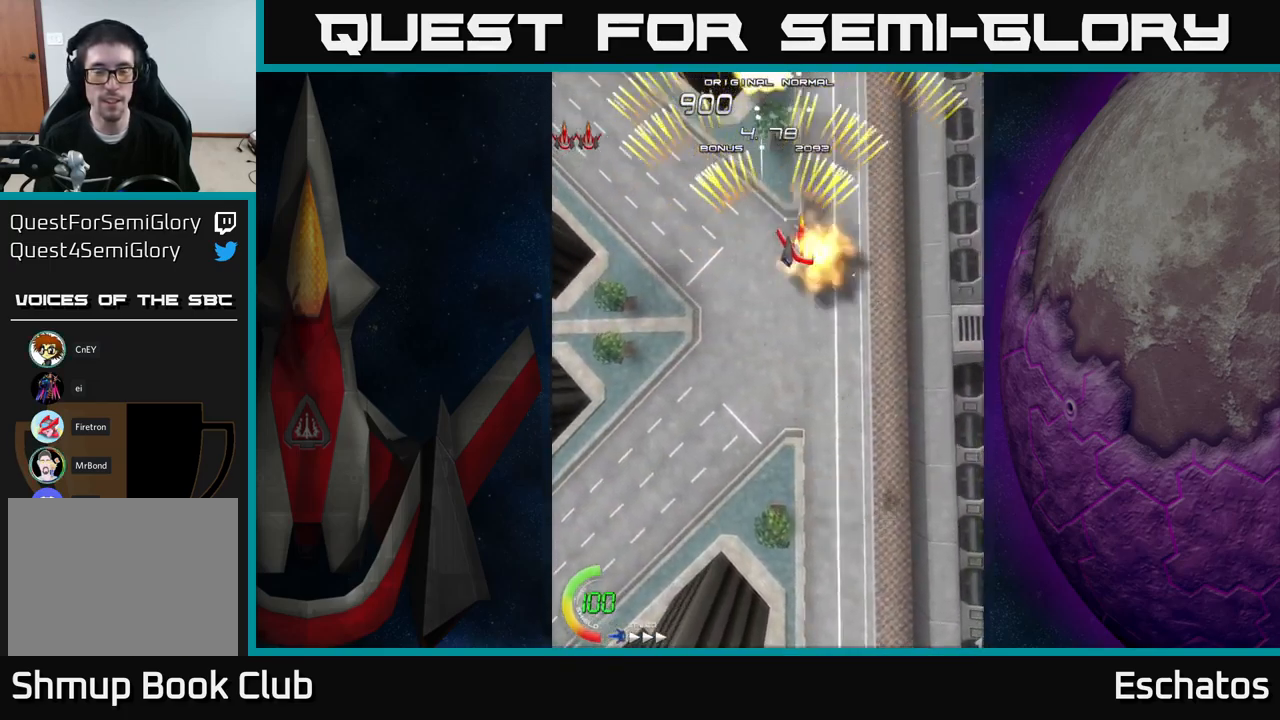
{"buttons": ["A", "DPAD_RIGHT"], "right_stick": "center", "events": [[150, "DPAD_RIGHT", "up"], [217, "DPAD_LEFT", "down"], [417, "DPAD_DOWN", "down"], [417, "DPAD_LEFT", "up"], [450, "DPAD_RIGHT", "down"], [467, "DPAD_DOWN", "up"]]}
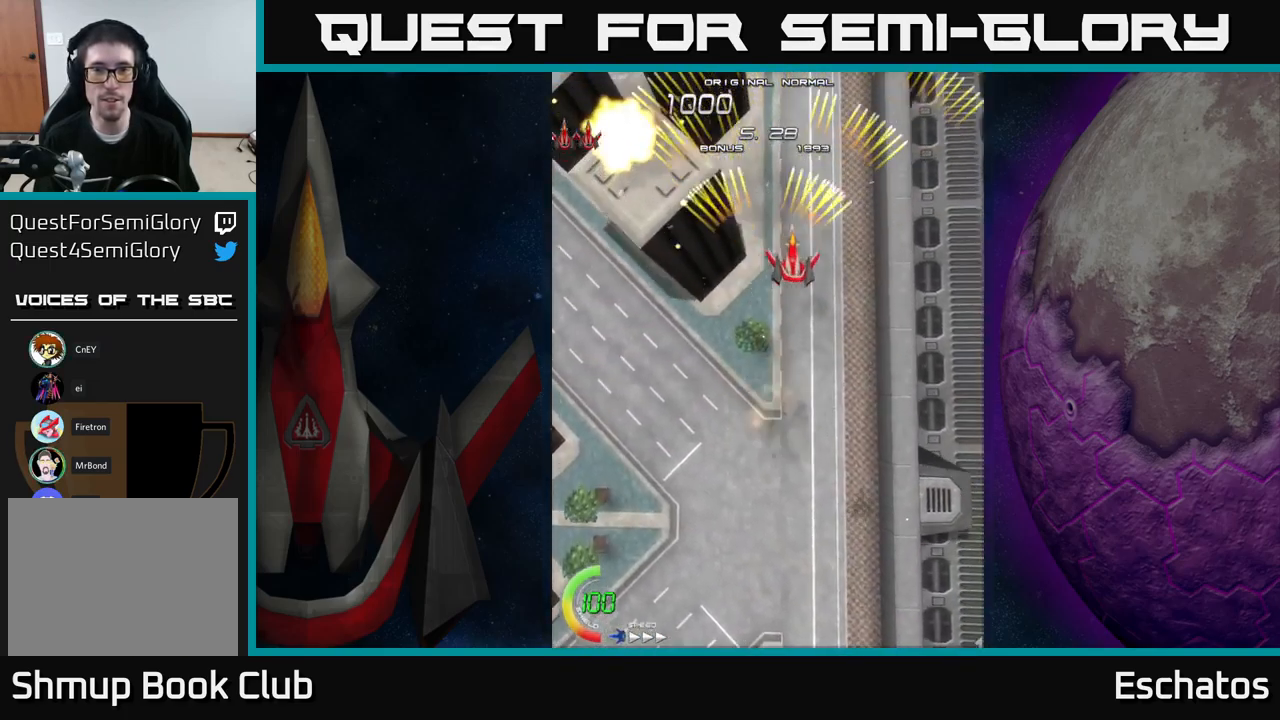
{"buttons": ["A"], "right_stick": "center", "events": [[200, "DPAD_RIGHT", "up"], [234, "DPAD_LEFT", "down"], [500, "DPAD_LEFT", "up"]]}
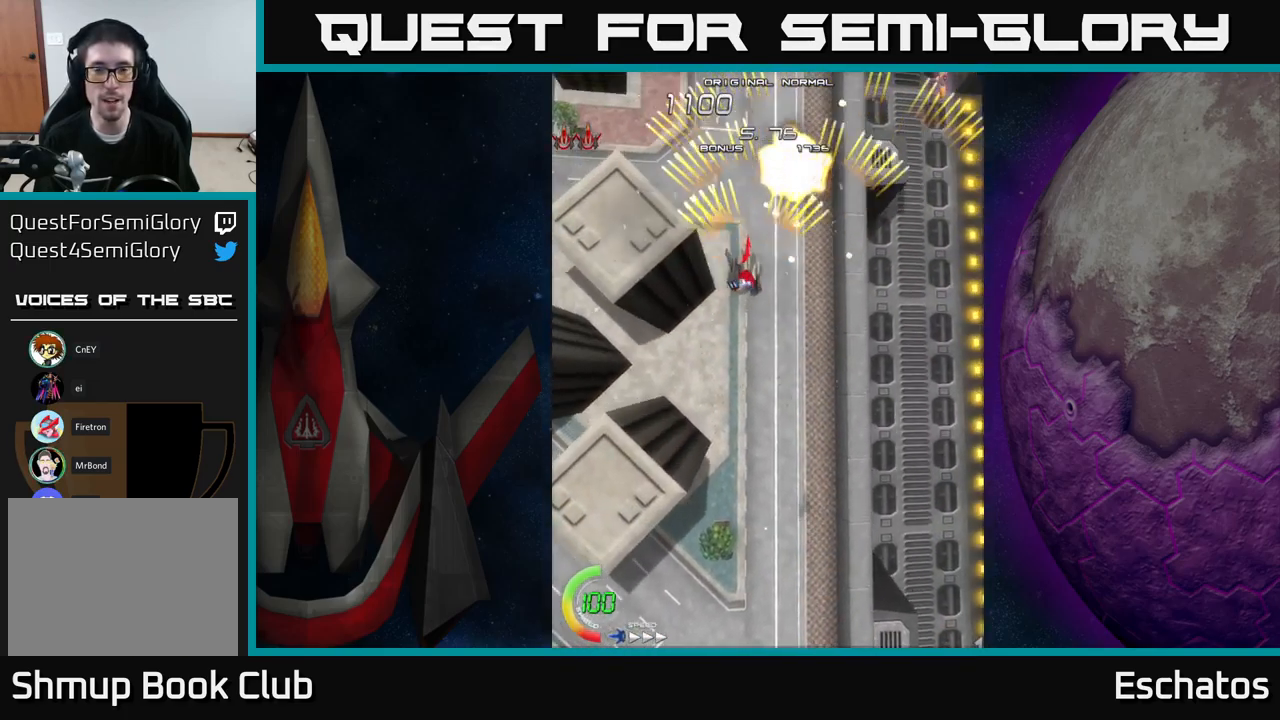
{"buttons": ["A", "DPAD_UP", "DPAD_LEFT"], "right_stick": "center", "events": [[17, "DPAD_DOWN", "down"], [34, "DPAD_RIGHT", "down"], [50, "DPAD_DOWN", "up"], [134, "DPAD_DOWN", "down"], [234, "DPAD_DOWN", "up"], [234, "DPAD_RIGHT", "up"], [284, "DPAD_LEFT", "down"], [467, "DPAD_UP", "down"]]}
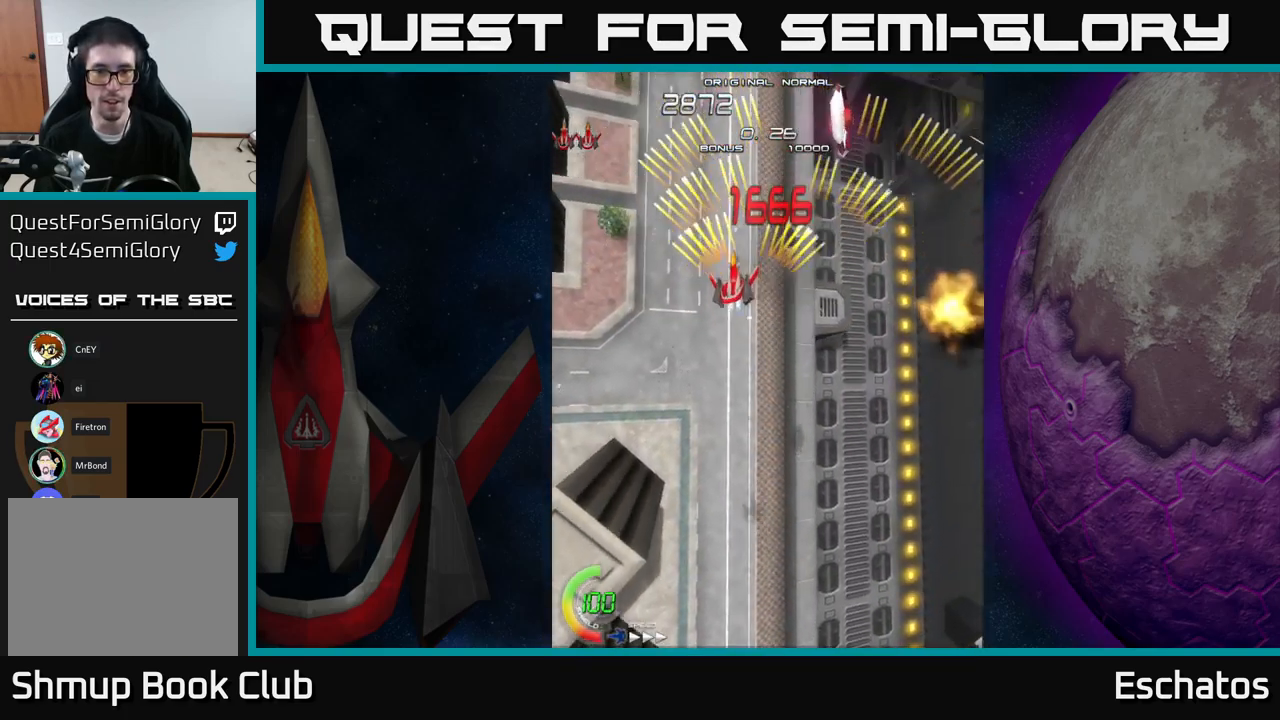
{"buttons": ["A", "DPAD_LEFT"], "right_stick": "center", "events": [[50, "DPAD_LEFT", "up"], [150, "DPAD_RIGHT", "down"], [184, "DPAD_UP", "up"], [250, "DPAD_DOWN", "down"], [334, "DPAD_RIGHT", "up"], [434, "DPAD_LEFT", "down"], [500, "DPAD_DOWN", "up"]]}
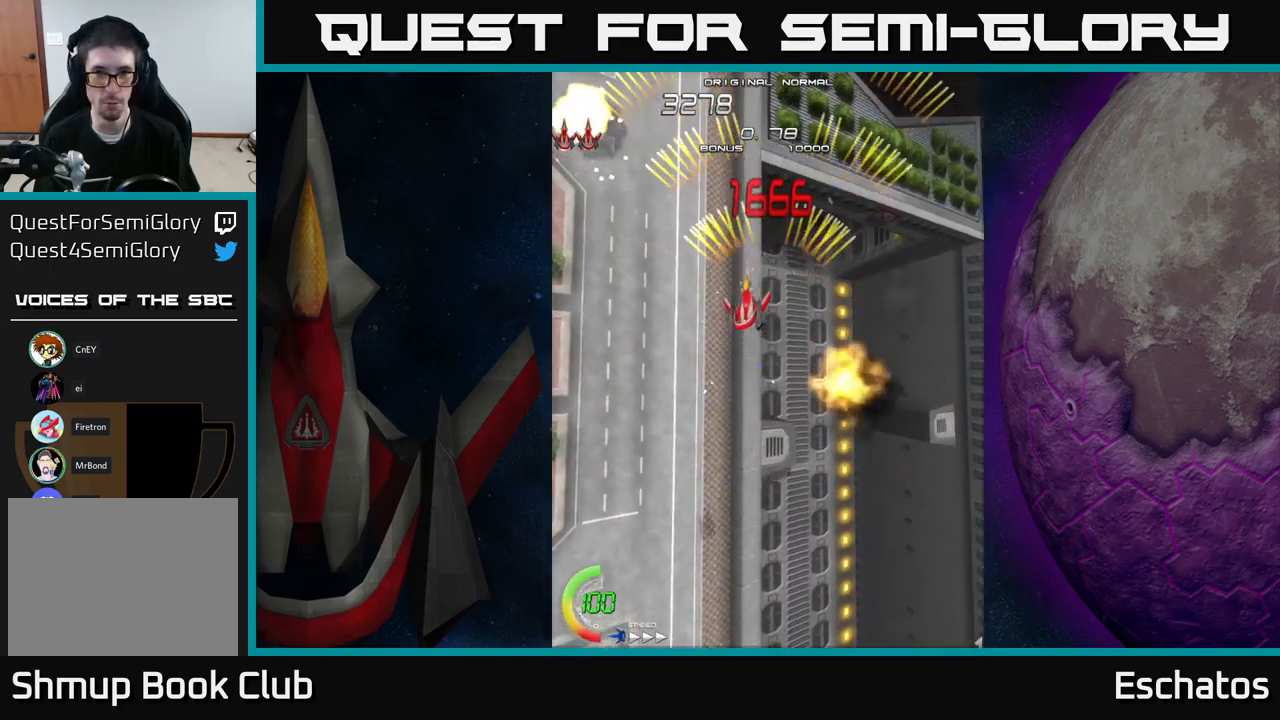
{"buttons": ["A", "DPAD_RIGHT"], "right_stick": "center", "events": [[84, "DPAD_UP", "down"], [250, "DPAD_UP", "up"], [334, "DPAD_LEFT", "up"], [350, "DPAD_RIGHT", "down"]]}
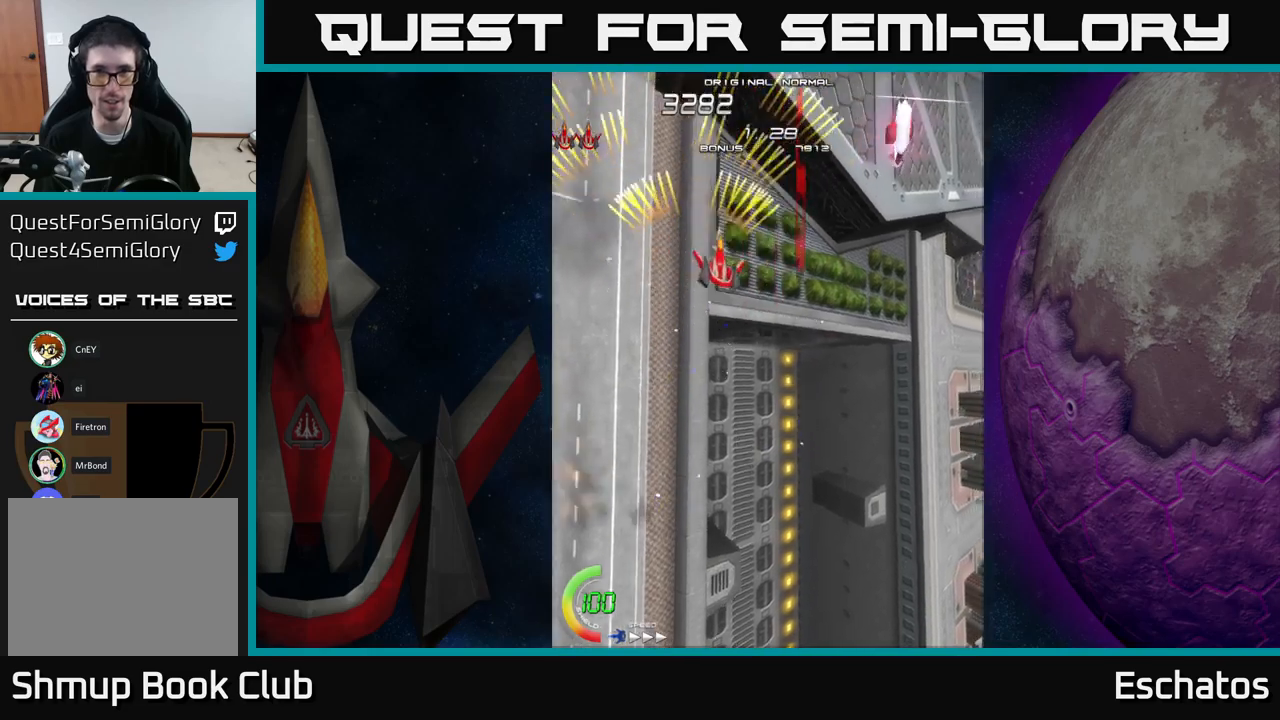
{"buttons": ["A", "DPAD_DOWN"], "right_stick": "center", "events": [[250, "DPAD_DOWN", "down"], [350, "DPAD_RIGHT", "up"], [366, "DPAD_RIGHT", "down"], [433, "DPAD_RIGHT", "up"]]}
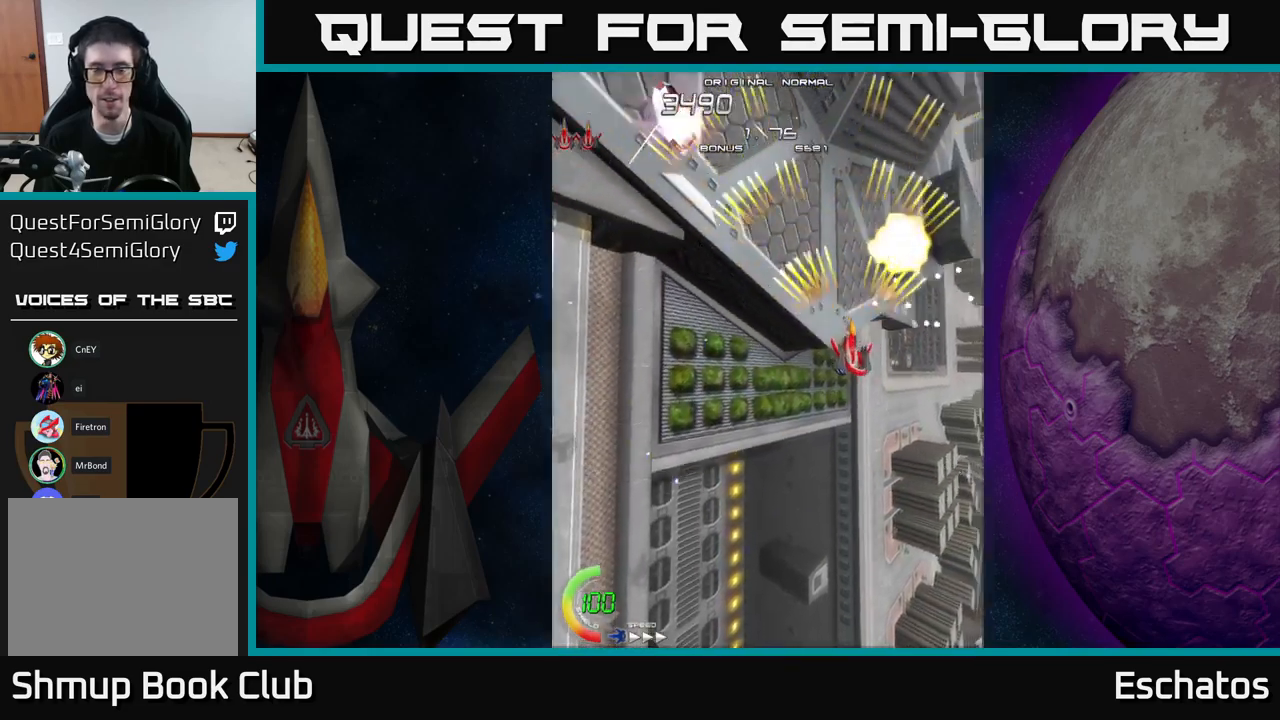
{"buttons": ["A", "DPAD_UP"], "right_stick": "center", "events": [[83, "DPAD_LEFT", "down"], [100, "DPAD_DOWN", "up"], [166, "DPAD_UP", "down"], [483, "DPAD_LEFT", "up"]]}
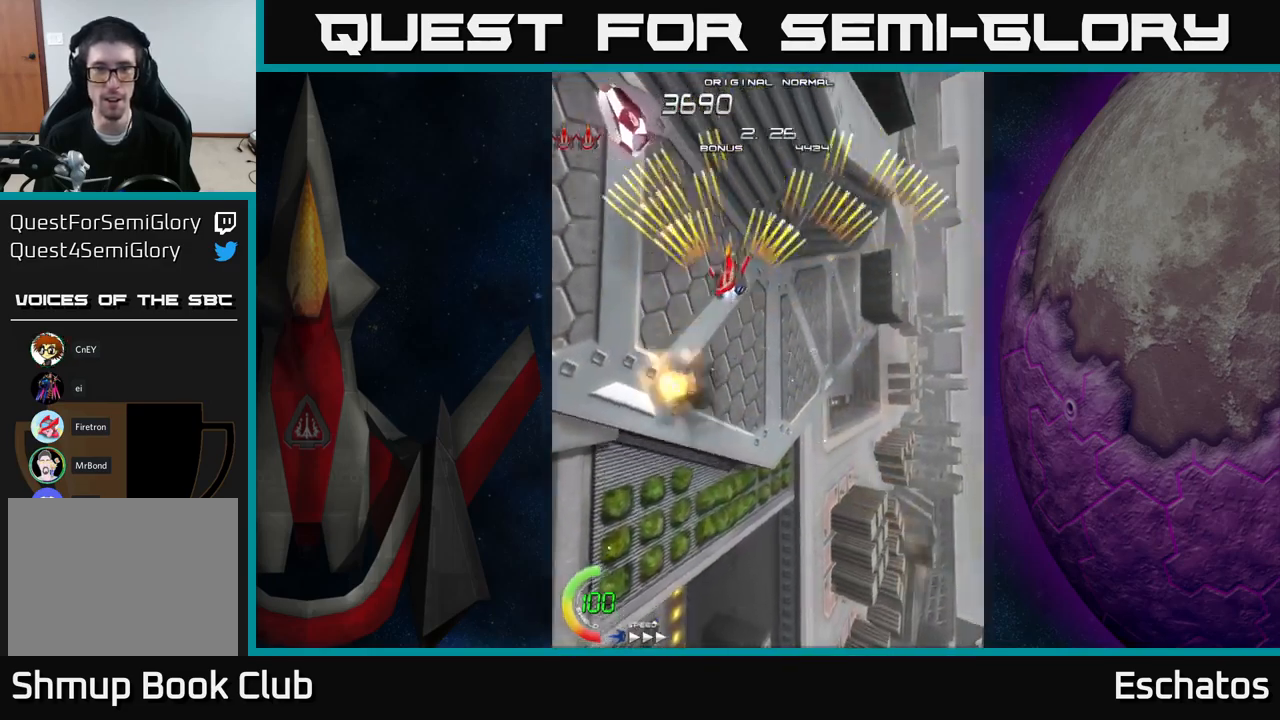
{"buttons": ["A", "DPAD_LEFT"], "right_stick": "center", "events": [[33, "DPAD_RIGHT", "down"], [166, "DPAD_UP", "up"], [216, "DPAD_DOWN", "down"], [216, "DPAD_RIGHT", "up"], [266, "DPAD_LEFT", "down"], [466, "DPAD_DOWN", "up"]]}
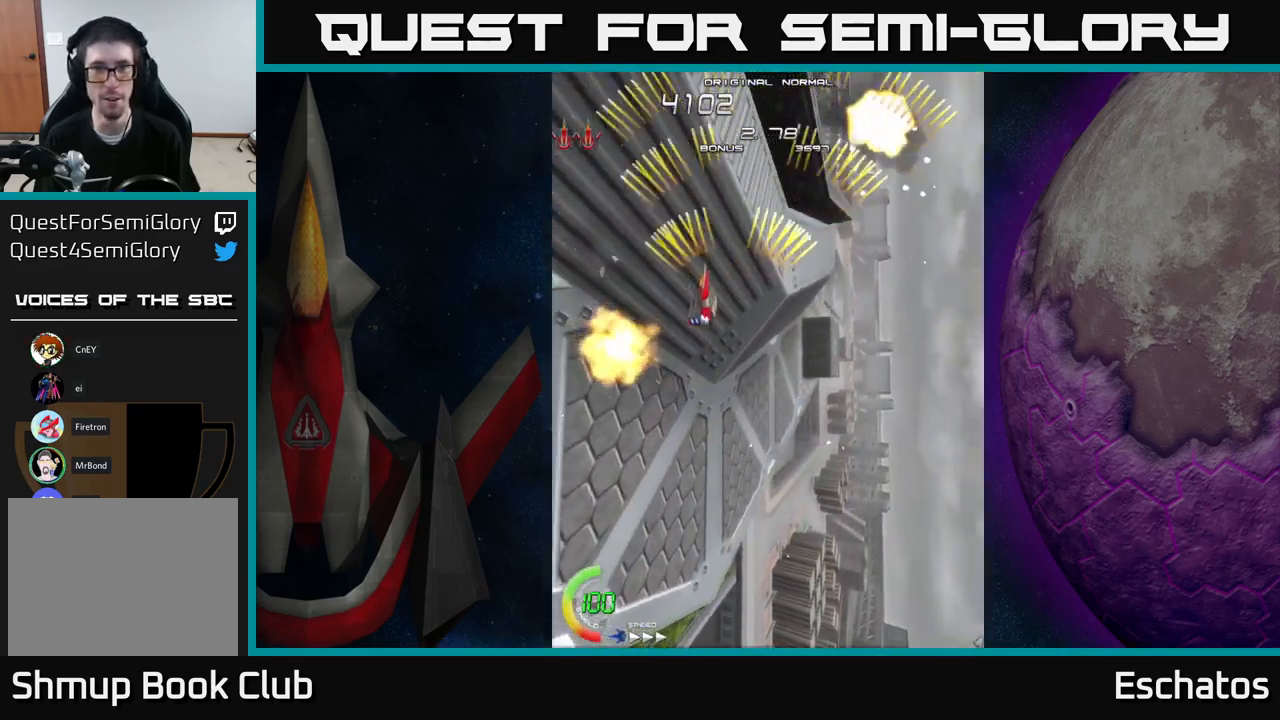
{"buttons": ["A", "DPAD_DOWN", "DPAD_LEFT"], "right_stick": "center", "events": [[66, "DPAD_UP", "down"], [100, "DPAD_LEFT", "up"], [200, "DPAD_RIGHT", "down"], [200, "DPAD_UP", "up"], [400, "DPAD_DOWN", "down"], [416, "DPAD_RIGHT", "up"], [500, "DPAD_LEFT", "down"]]}
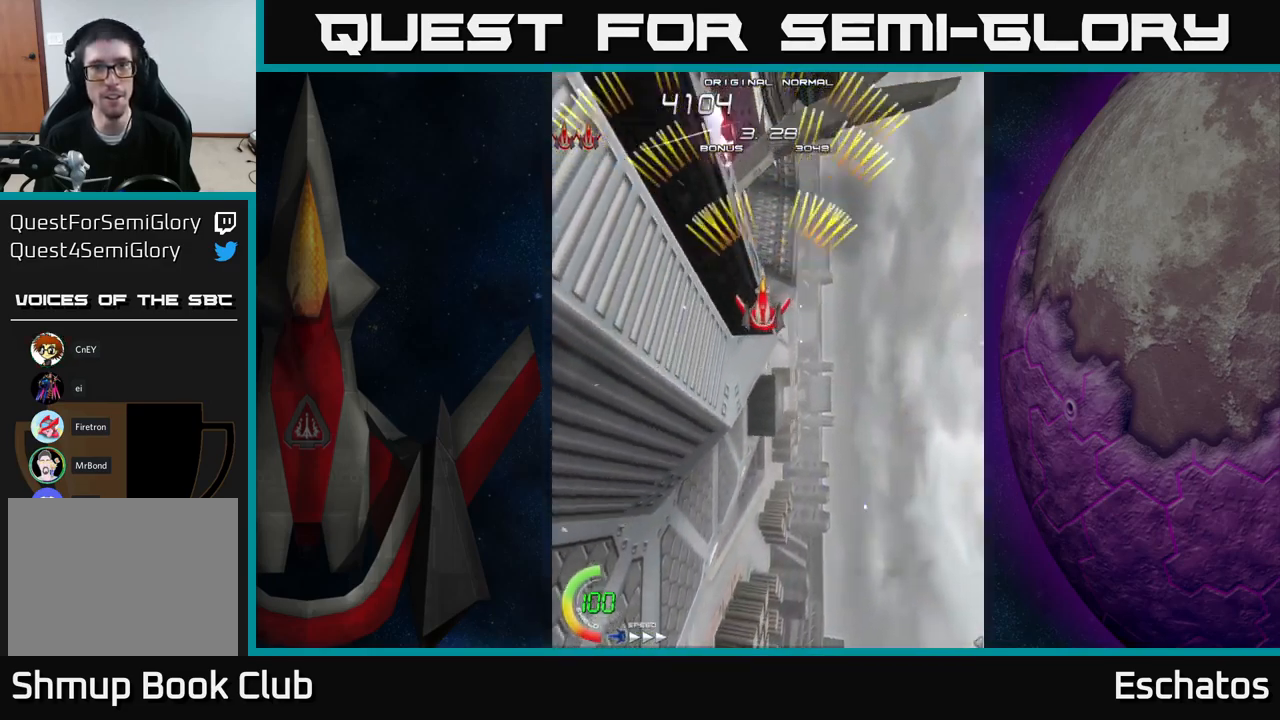
{"buttons": ["A", "DPAD_DOWN"], "right_stick": "center", "events": [[116, "DPAD_DOWN", "up"], [150, "DPAD_UP", "down"], [183, "DPAD_LEFT", "up"], [233, "DPAD_RIGHT", "down"], [316, "DPAD_UP", "up"], [450, "DPAD_DOWN", "down"], [466, "DPAD_RIGHT", "up"]]}
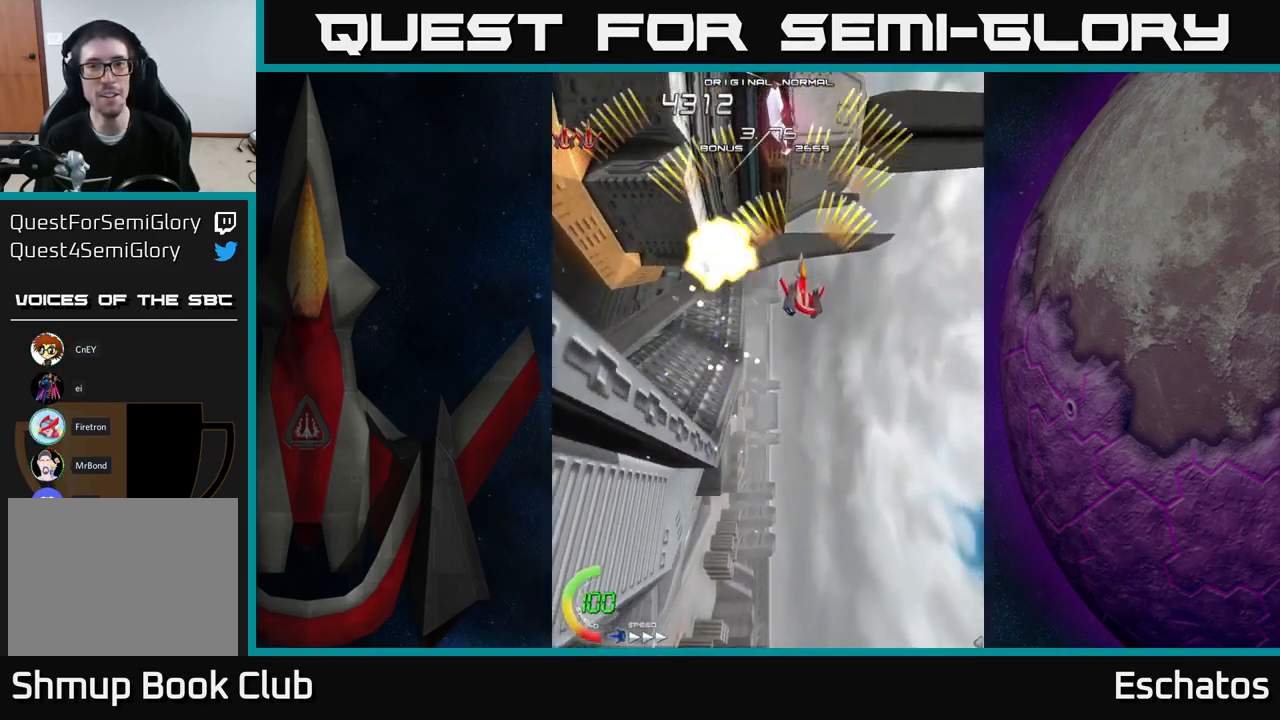
{"buttons": ["A", "DPAD_LEFT"], "right_stick": "center", "events": [[33, "DPAD_LEFT", "down"], [66, "DPAD_DOWN", "up"], [200, "DPAD_LEFT", "up"], [216, "DPAD_RIGHT", "down"], [400, "DPAD_RIGHT", "up"], [433, "DPAD_LEFT", "down"]]}
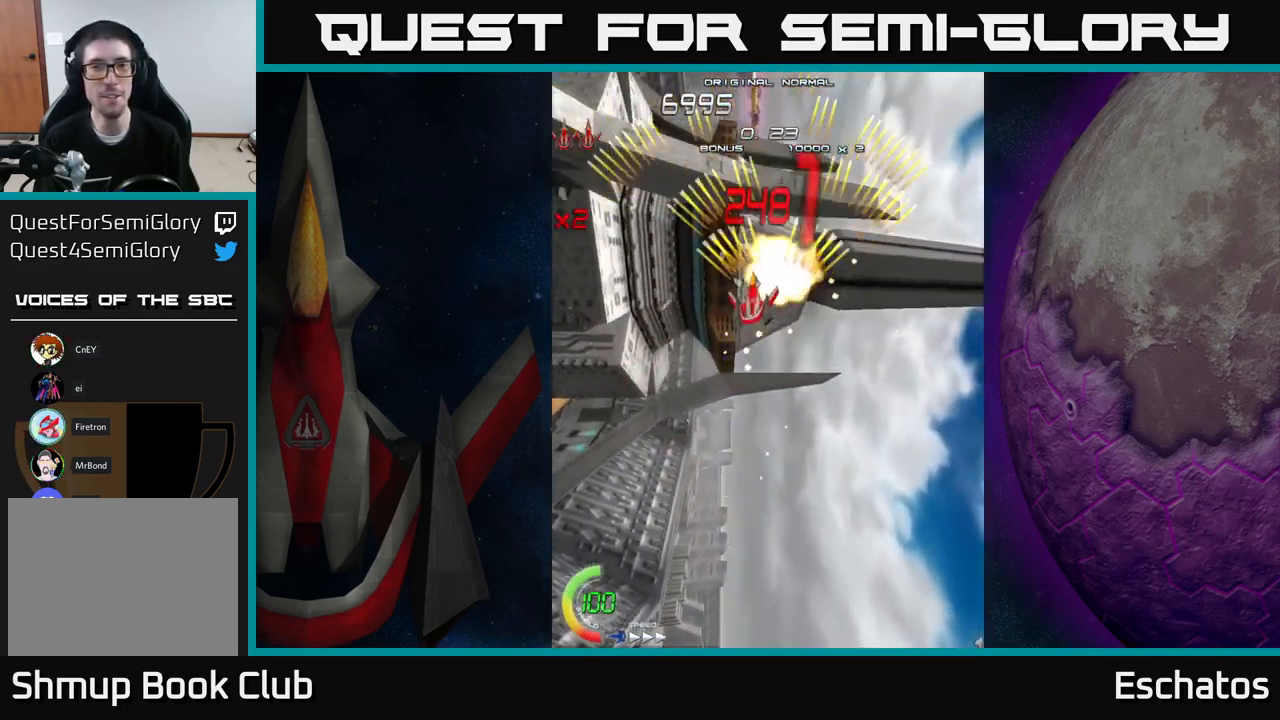
{"buttons": ["A", "DPAD_LEFT"], "right_stick": "center", "events": [[100, "DPAD_LEFT", "up"], [116, "DPAD_RIGHT", "down"], [350, "DPAD_RIGHT", "up"], [383, "DPAD_LEFT", "down"]]}
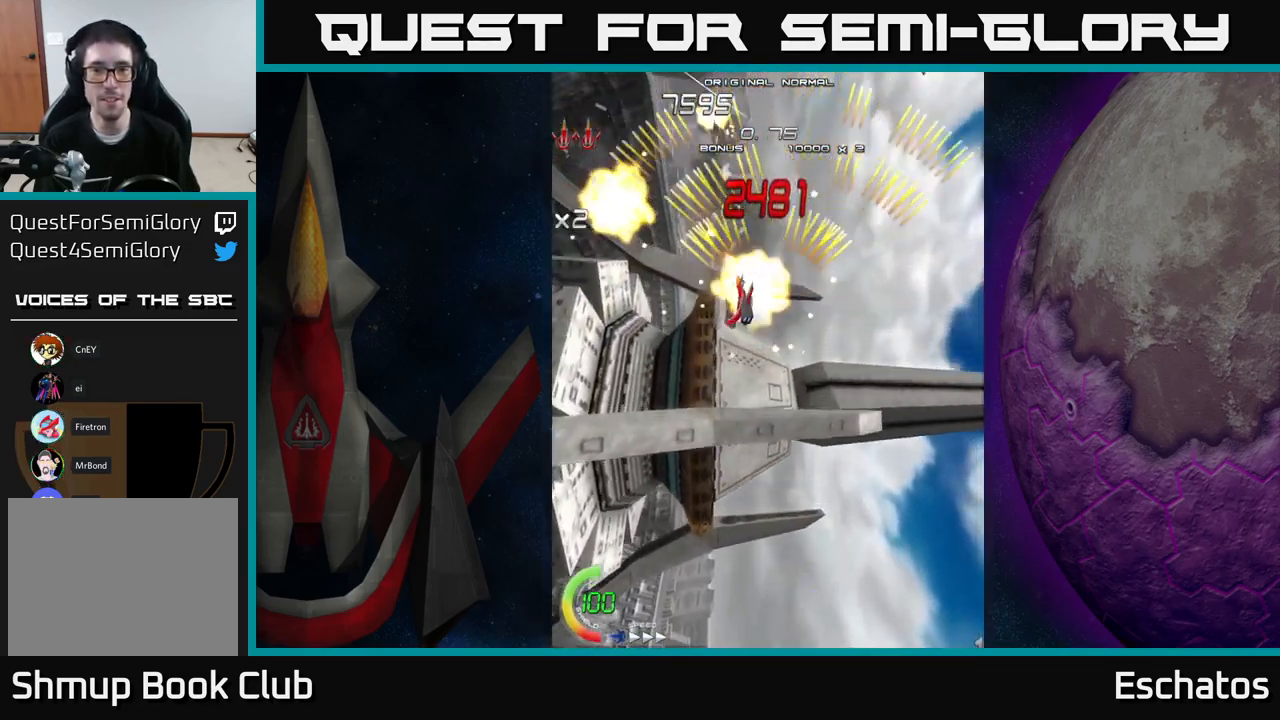
{"buttons": ["A", "DPAD_LEFT"], "right_stick": "center", "events": [[66, "DPAD_LEFT", "up"], [100, "DPAD_RIGHT", "down"], [333, "DPAD_RIGHT", "up"], [333, "DPAD_UP", "down"], [366, "DPAD_LEFT", "down"], [400, "DPAD_UP", "up"]]}
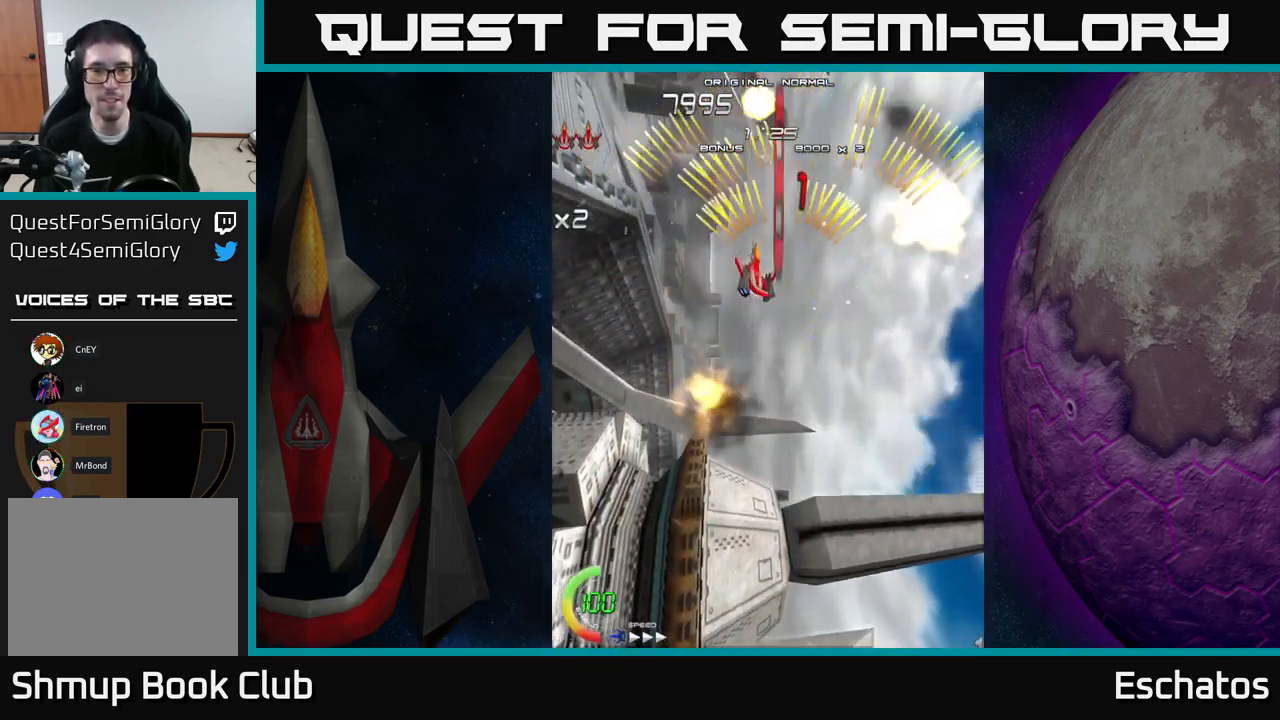
{"buttons": ["A", "DPAD_LEFT"], "right_stick": "center", "events": [[100, "DPAD_LEFT", "up"], [133, "DPAD_RIGHT", "down"], [383, "DPAD_RIGHT", "up"], [416, "DPAD_LEFT", "down"]]}
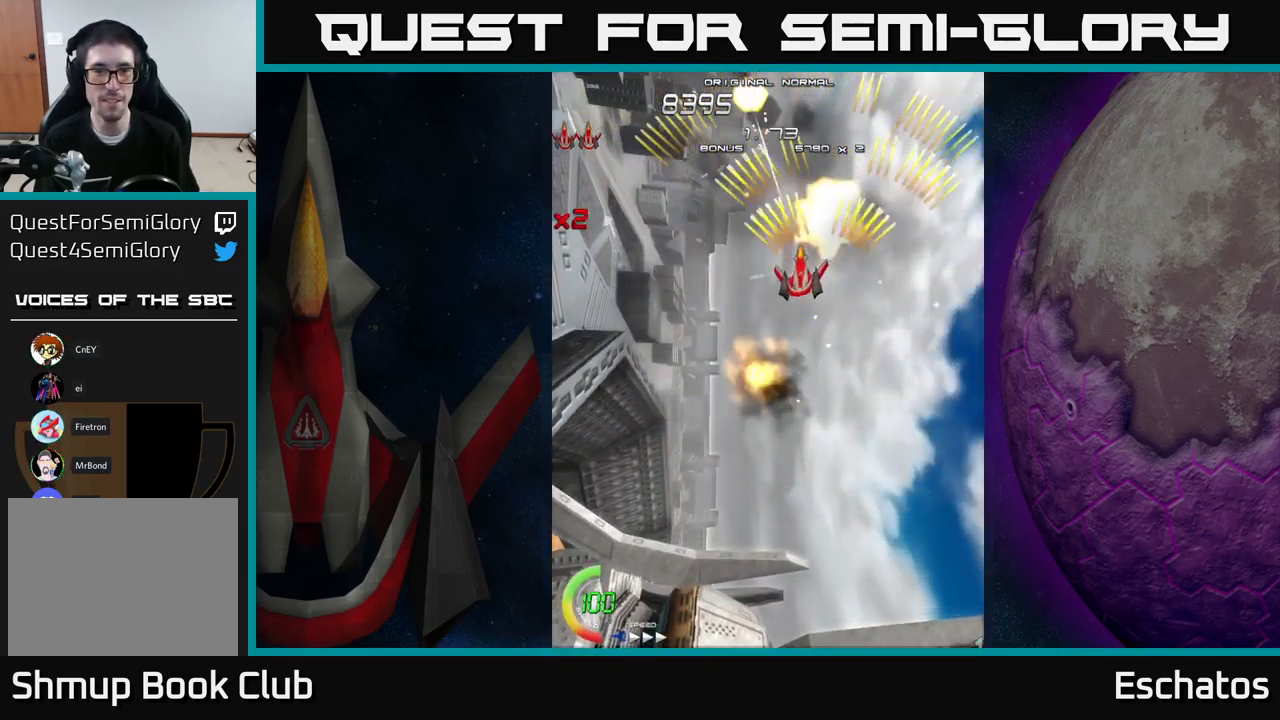
{"buttons": ["A", "DPAD_LEFT"], "right_stick": "center", "events": [[183, "DPAD_LEFT", "up"], [216, "DPAD_RIGHT", "down"], [467, "DPAD_RIGHT", "up"], [500, "DPAD_LEFT", "down"]]}